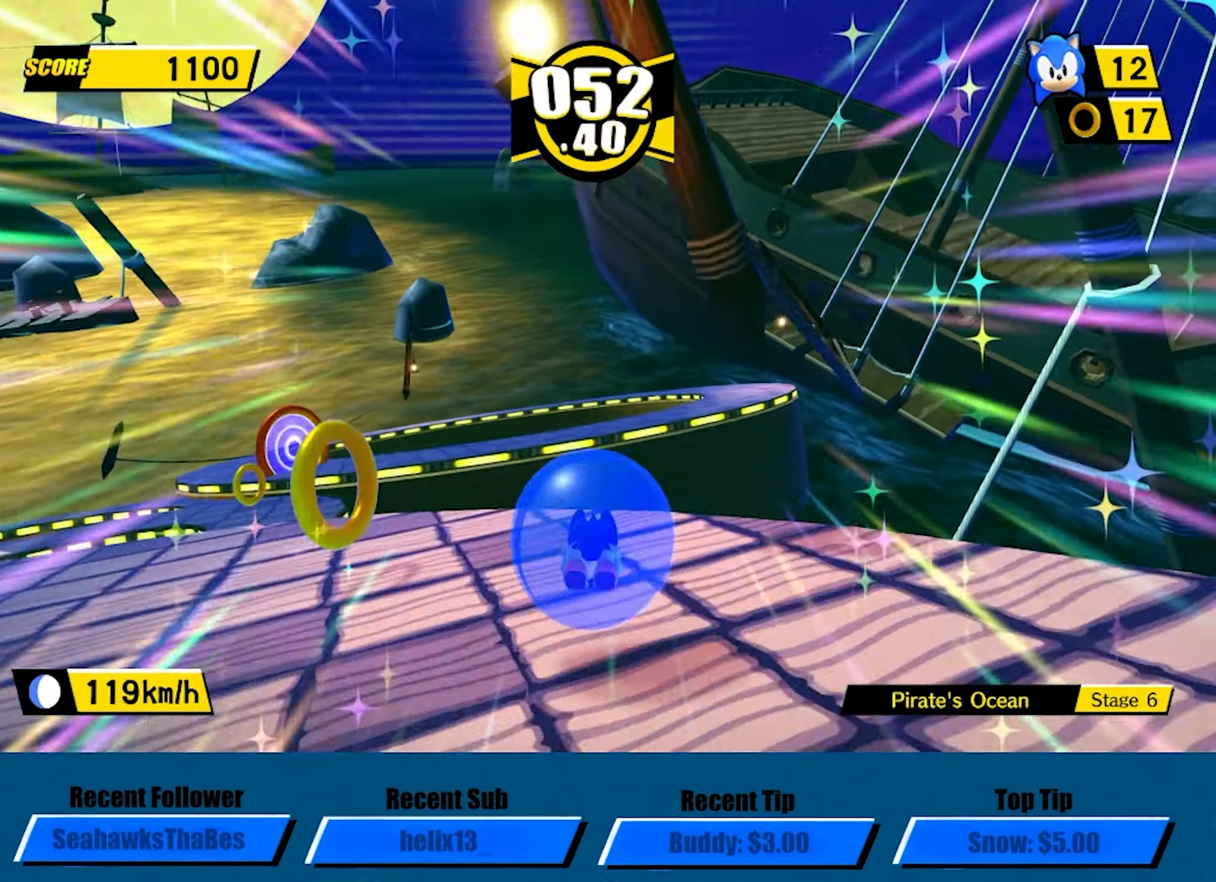
Gameplay with a controller (Xbox layout); each line is a JSON object with the inputs held at the frame after it. "events" lists button and stick changes between this image and that frame as [ms after this image, input, new state], when the widget could be followed in between. Not read: R3 right_stick.
{"buttons": ["A", "L3"], "left_stick": "left", "events": [[116, "left_stick", "up"], [300, "left_stick", "up-left"], [383, "L3", "down"], [466, "left_stick", "left"]]}
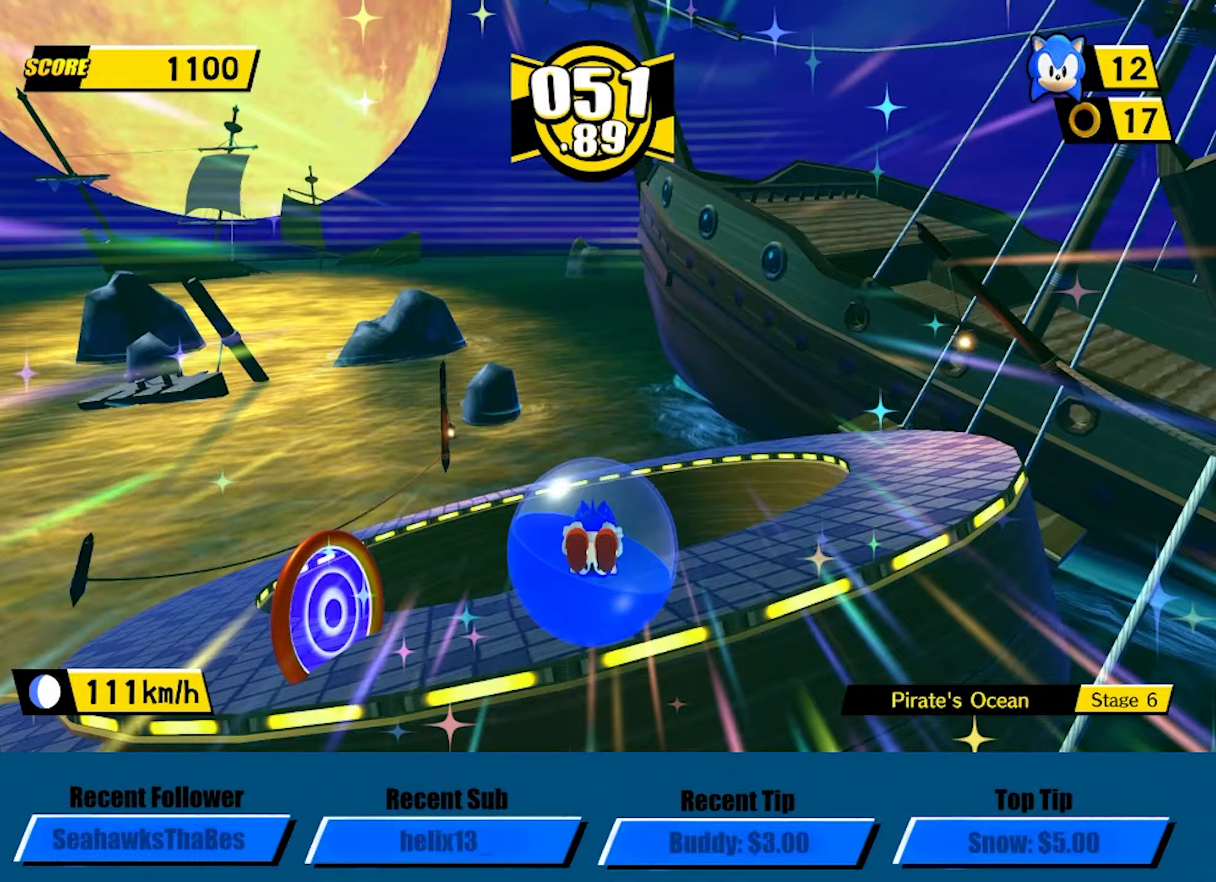
{"buttons": ["L3"], "left_stick": "down", "events": [[117, "left_stick", "down-left"], [150, "A", "up"], [350, "left_stick", "down"], [467, "A", "down"], [500, "A", "up"]]}
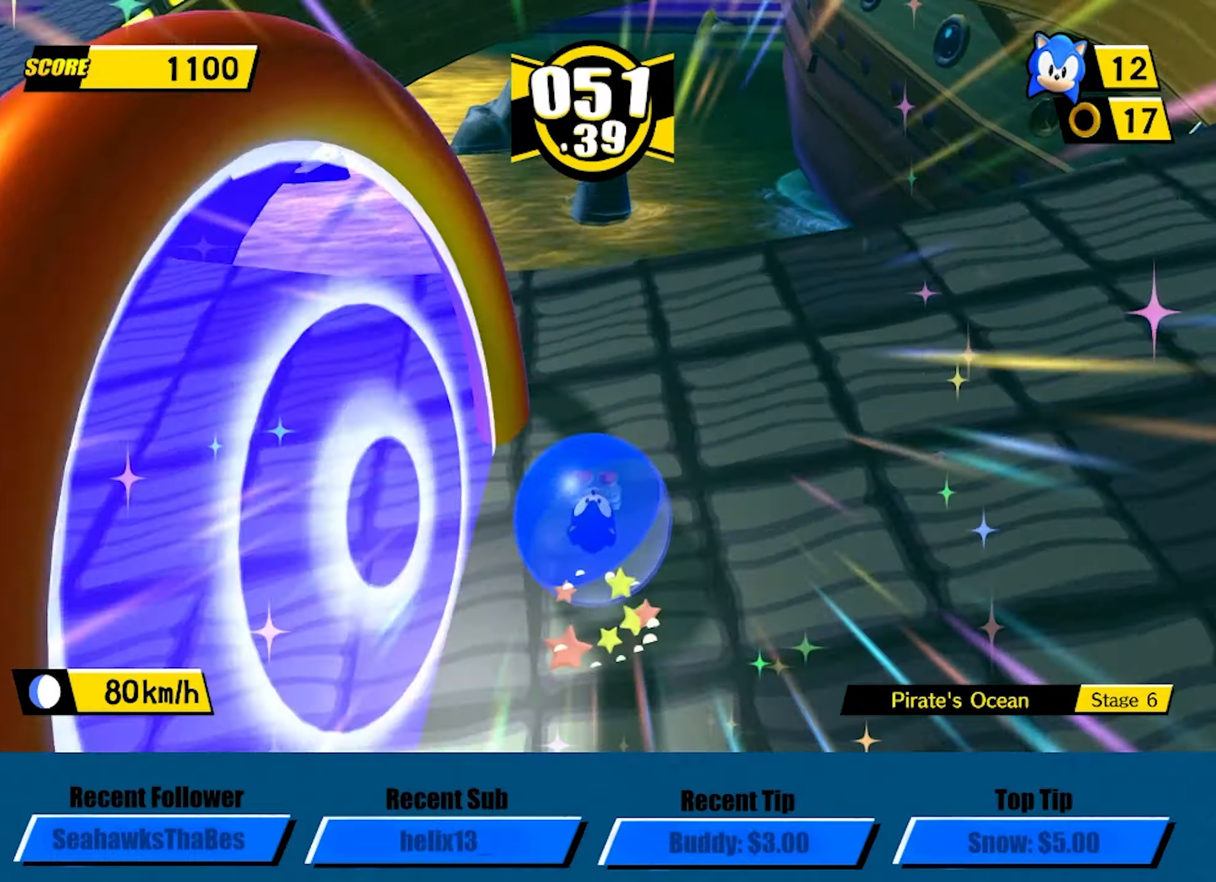
{"buttons": [], "left_stick": "center", "events": [[117, "L3", "up"], [300, "left_stick", "center"]]}
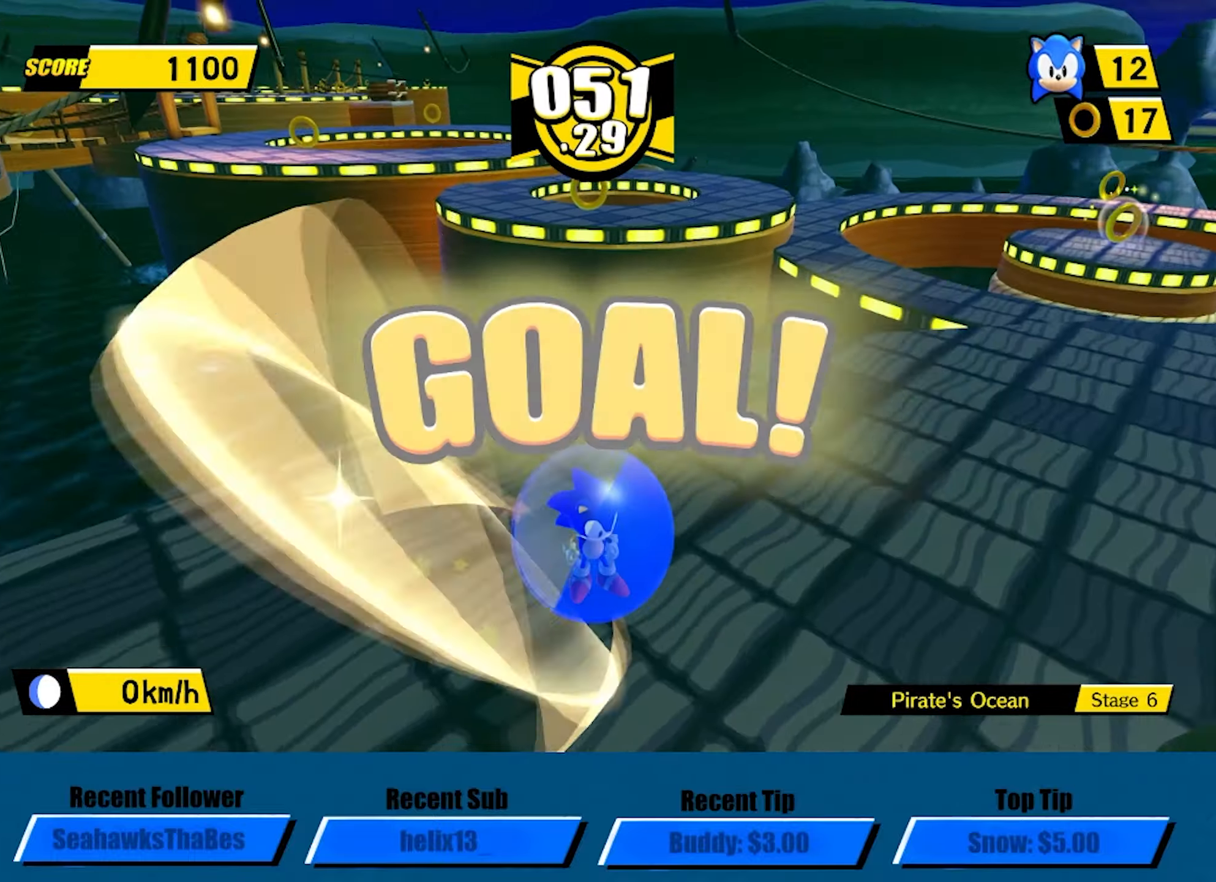
{"buttons": [], "left_stick": "center", "events": []}
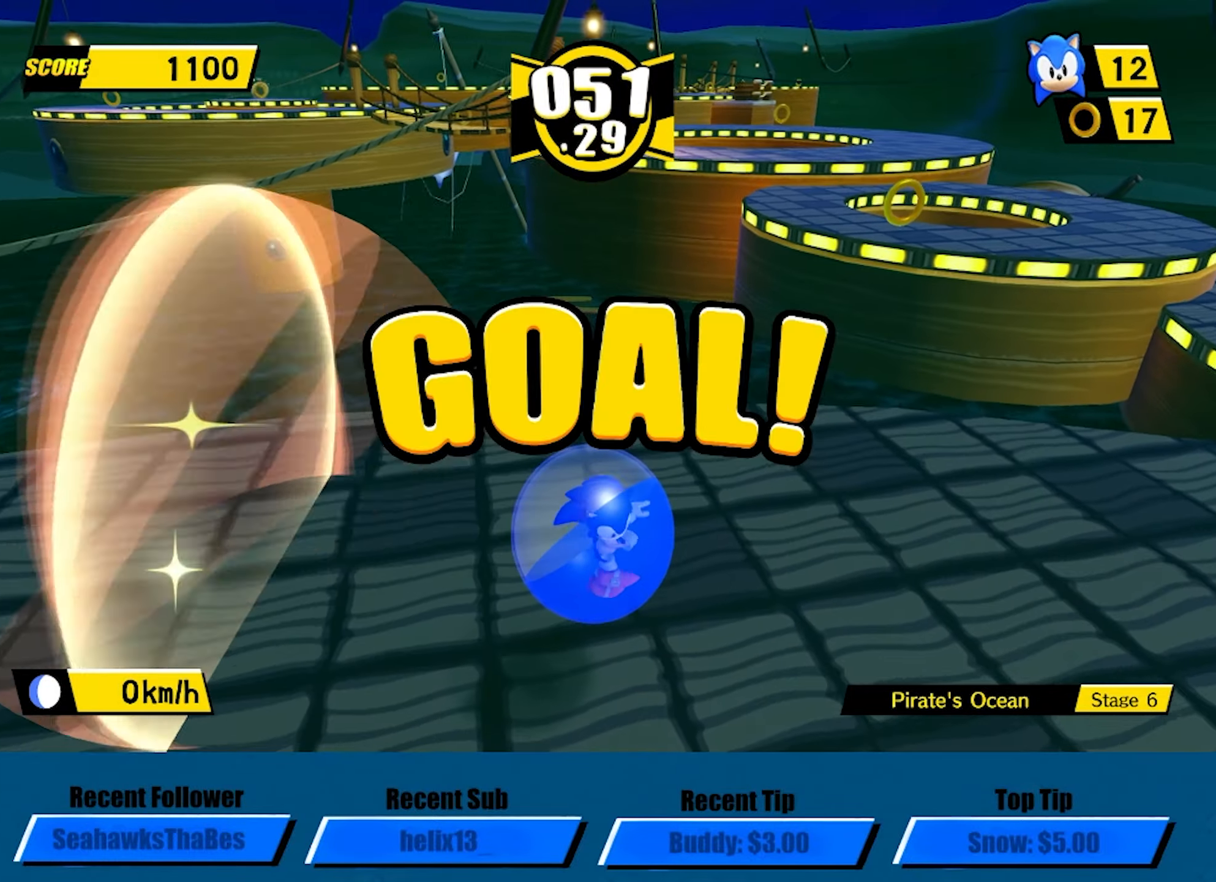
{"buttons": [], "left_stick": "center", "events": []}
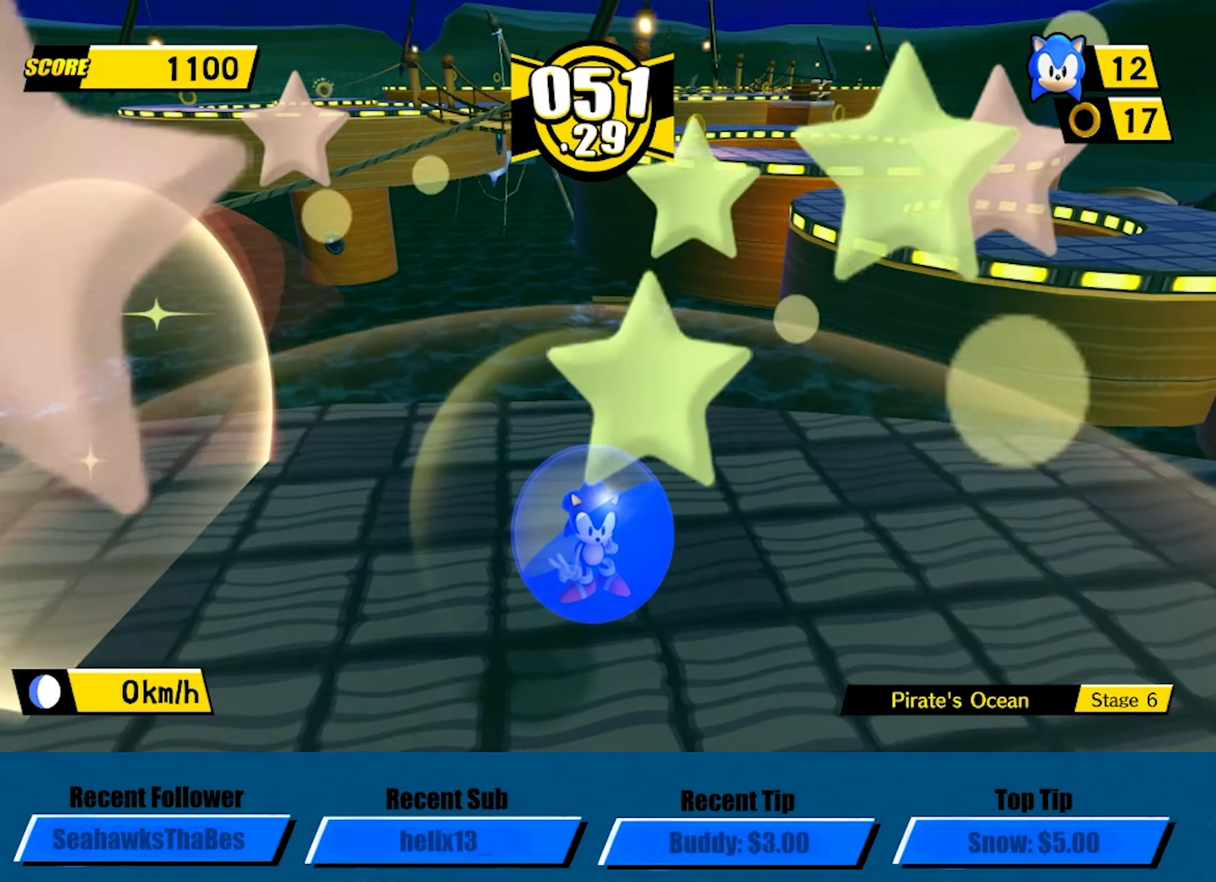
{"buttons": ["A"], "left_stick": "center", "events": [[67, "A", "down"], [233, "A", "up"], [283, "A", "down"], [417, "A", "up"], [500, "A", "down"]]}
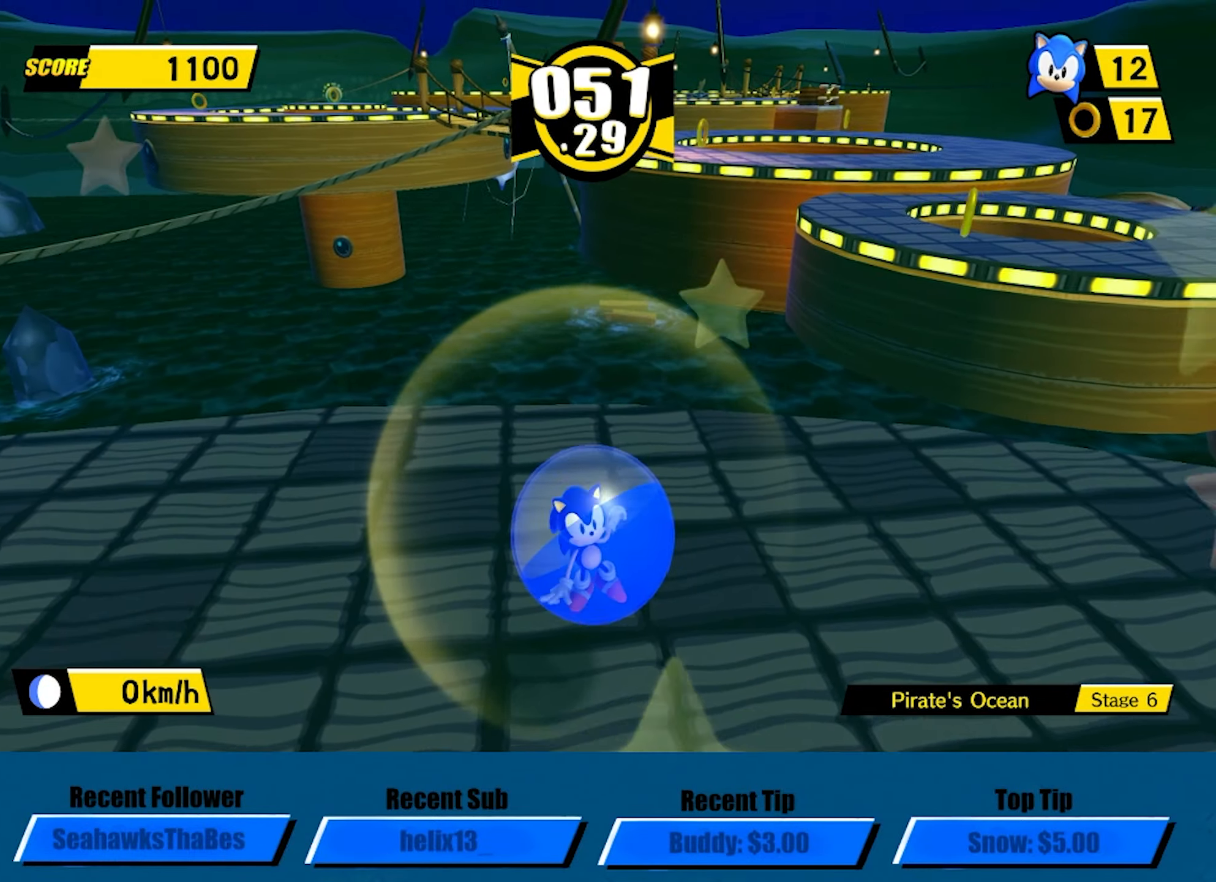
{"buttons": [], "left_stick": "center", "events": [[117, "A", "up"], [167, "A", "down"], [300, "A", "up"], [383, "A", "down"], [500, "A", "up"]]}
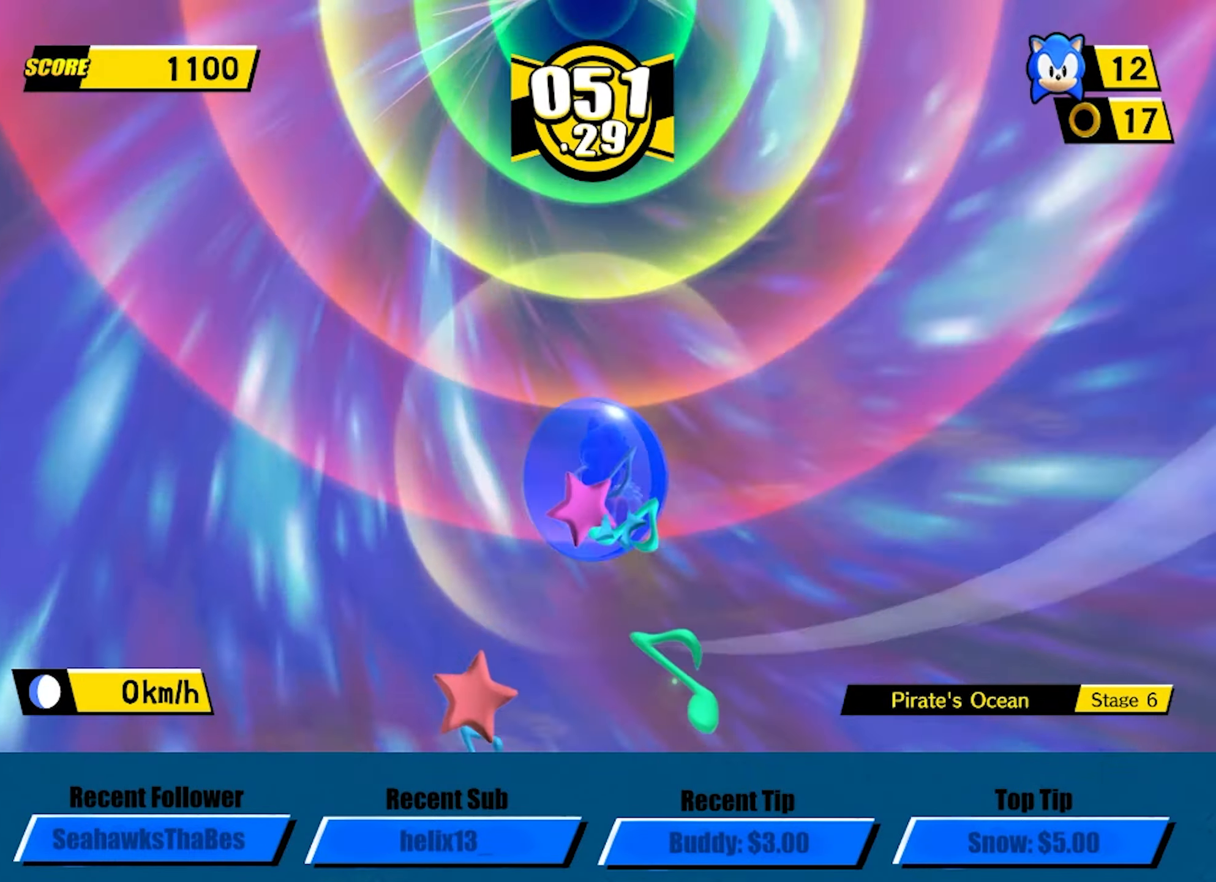
{"buttons": ["A"], "left_stick": "center", "events": [[67, "A", "down"], [150, "A", "up"], [217, "A", "down"], [300, "A", "up"], [350, "A", "down"], [417, "A", "up"], [483, "A", "down"]]}
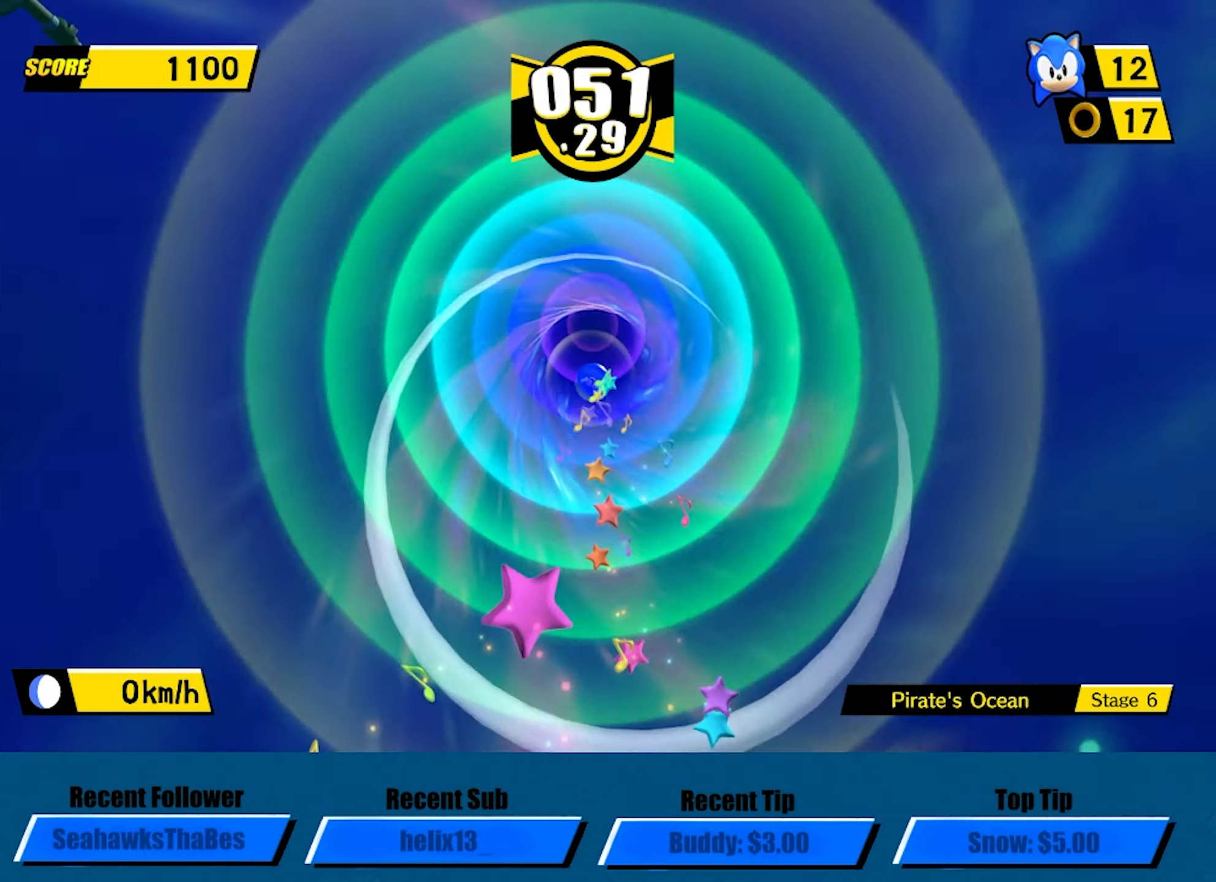
{"buttons": ["A"], "left_stick": "center", "events": [[50, "A", "up"], [100, "A", "down"], [167, "A", "up"], [217, "A", "down"], [250, "A", "up"], [283, "A", "down"]]}
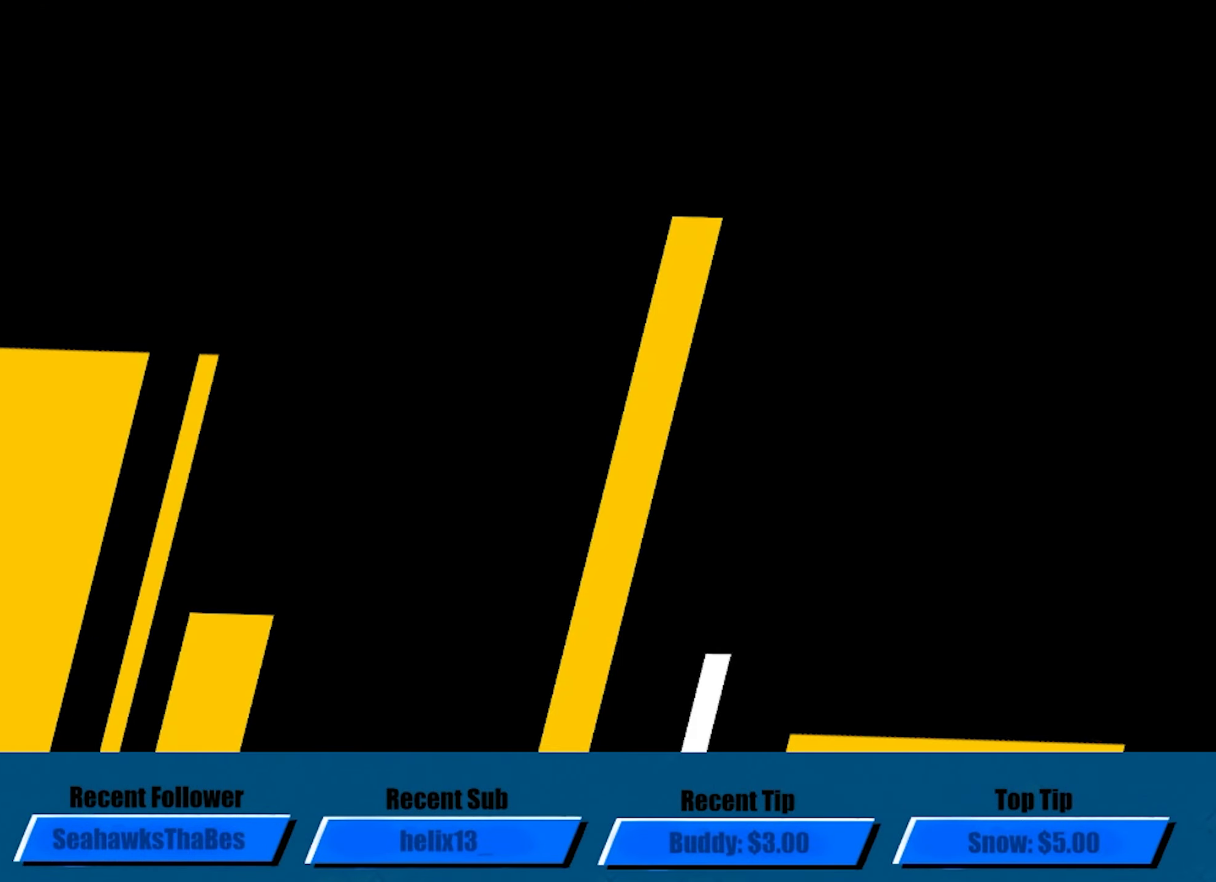
{"buttons": ["A"], "left_stick": "center", "events": []}
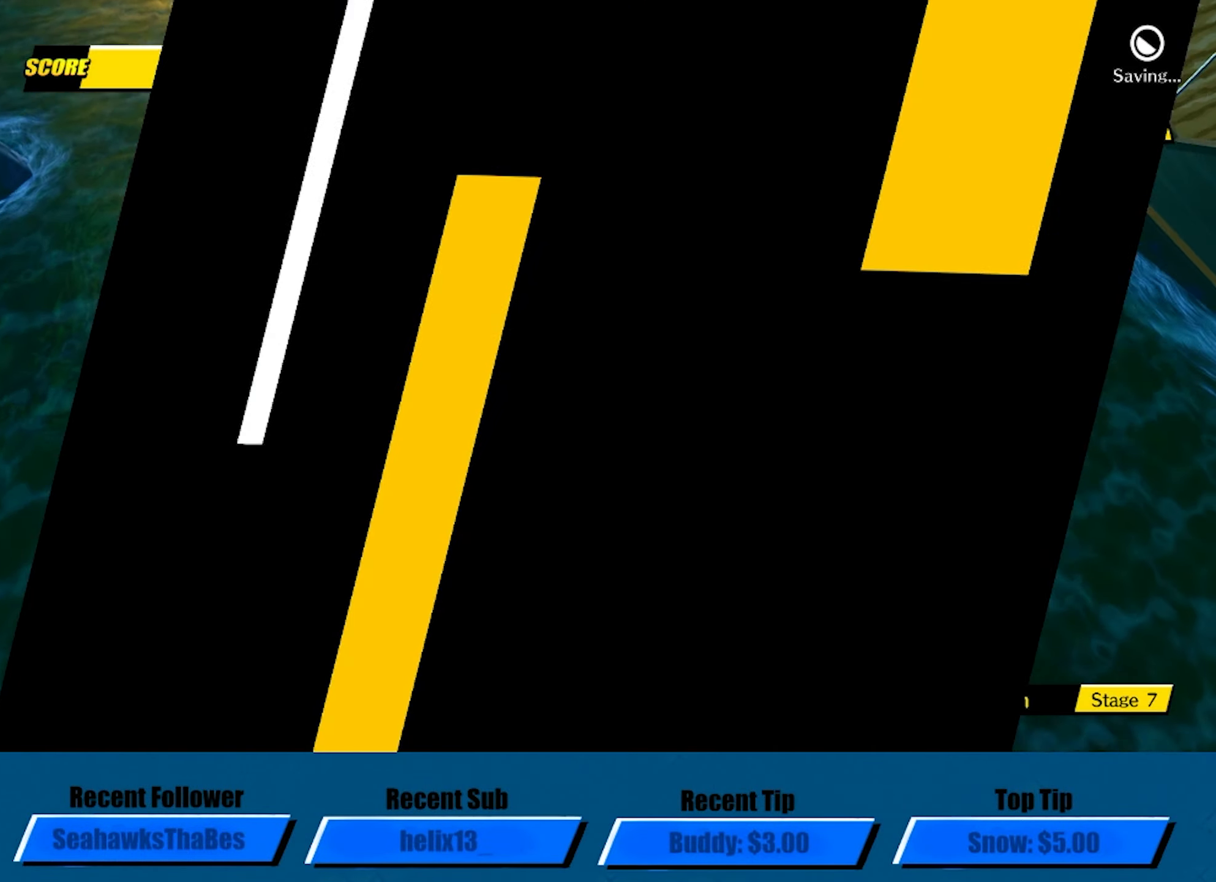
{"buttons": ["A"], "left_stick": "center", "events": []}
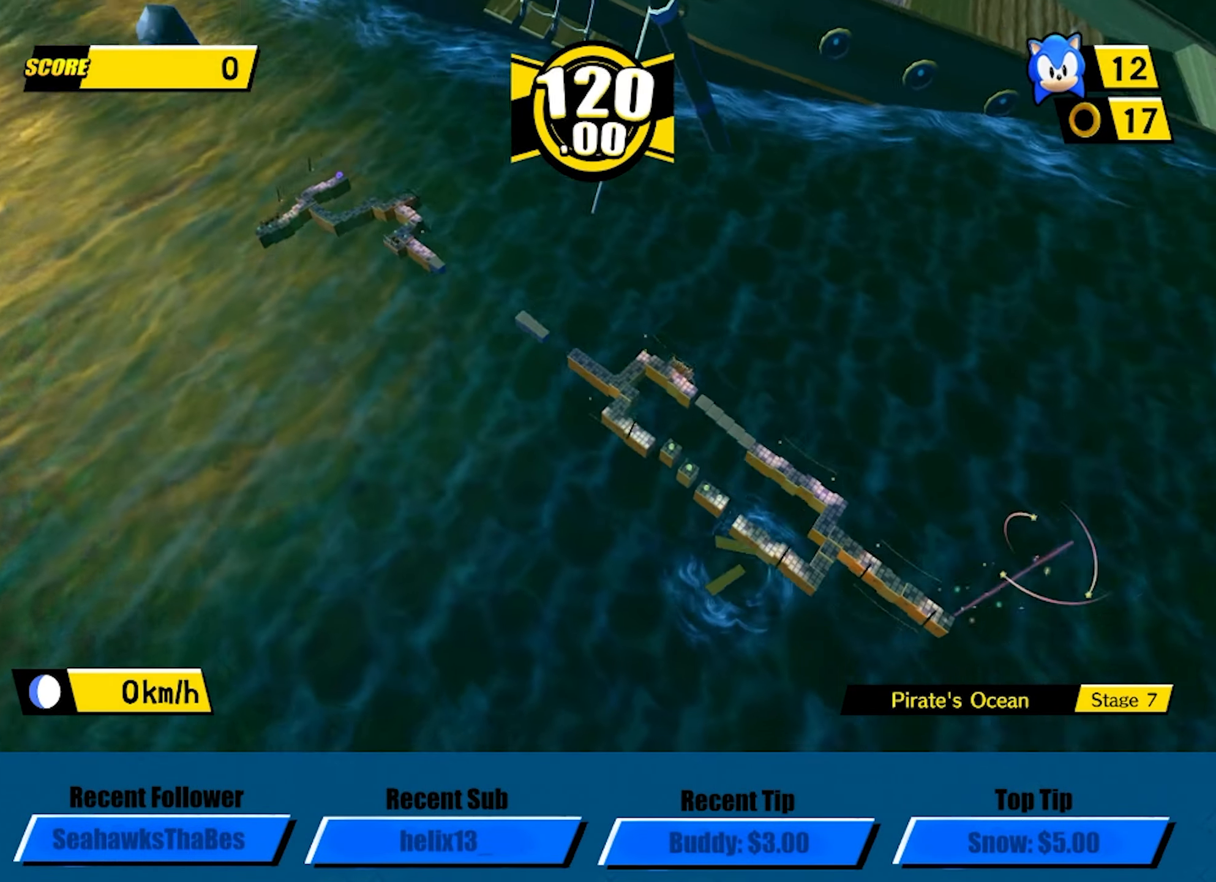
{"buttons": ["A"], "left_stick": "center", "events": []}
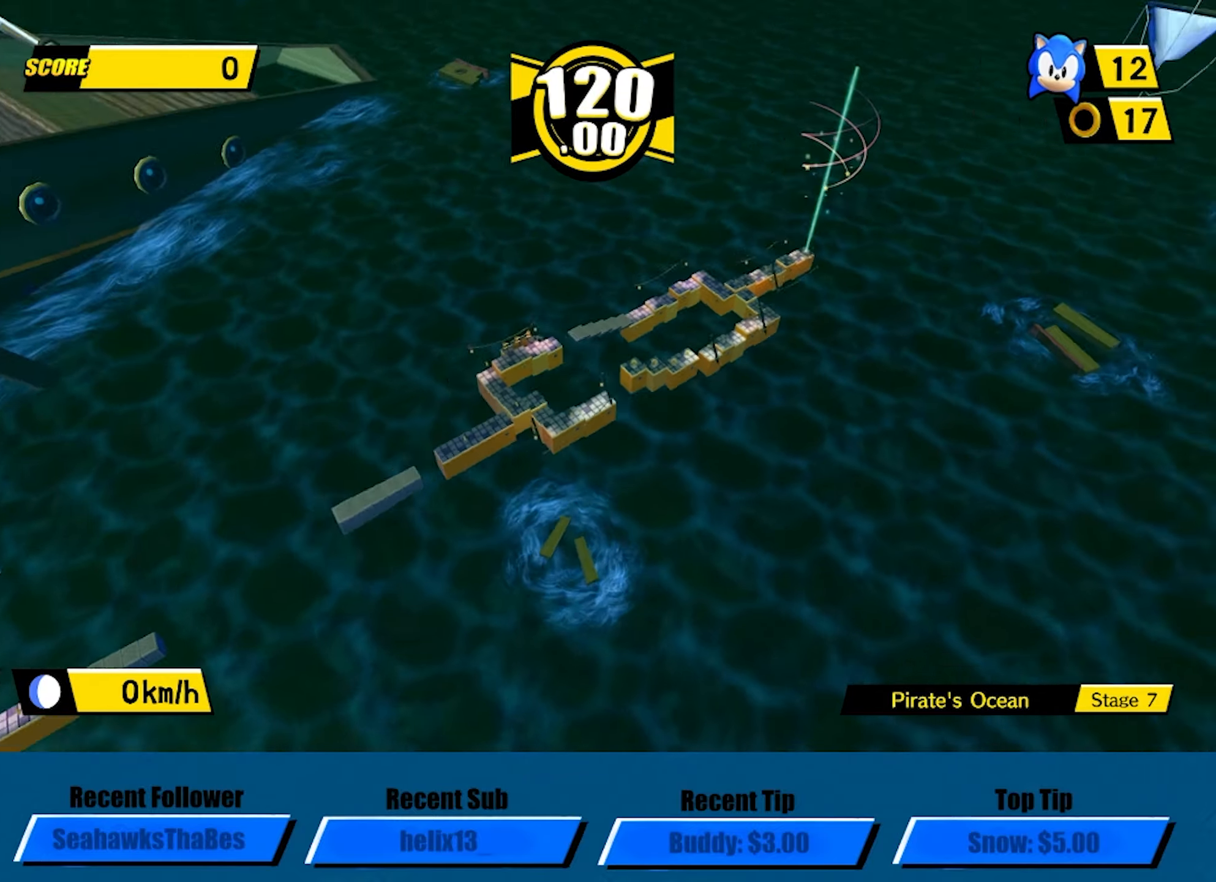
{"buttons": ["A"], "left_stick": "up-right", "events": [[84, "left_stick", "left"], [200, "left_stick", "down"], [300, "left_stick", "up-right"]]}
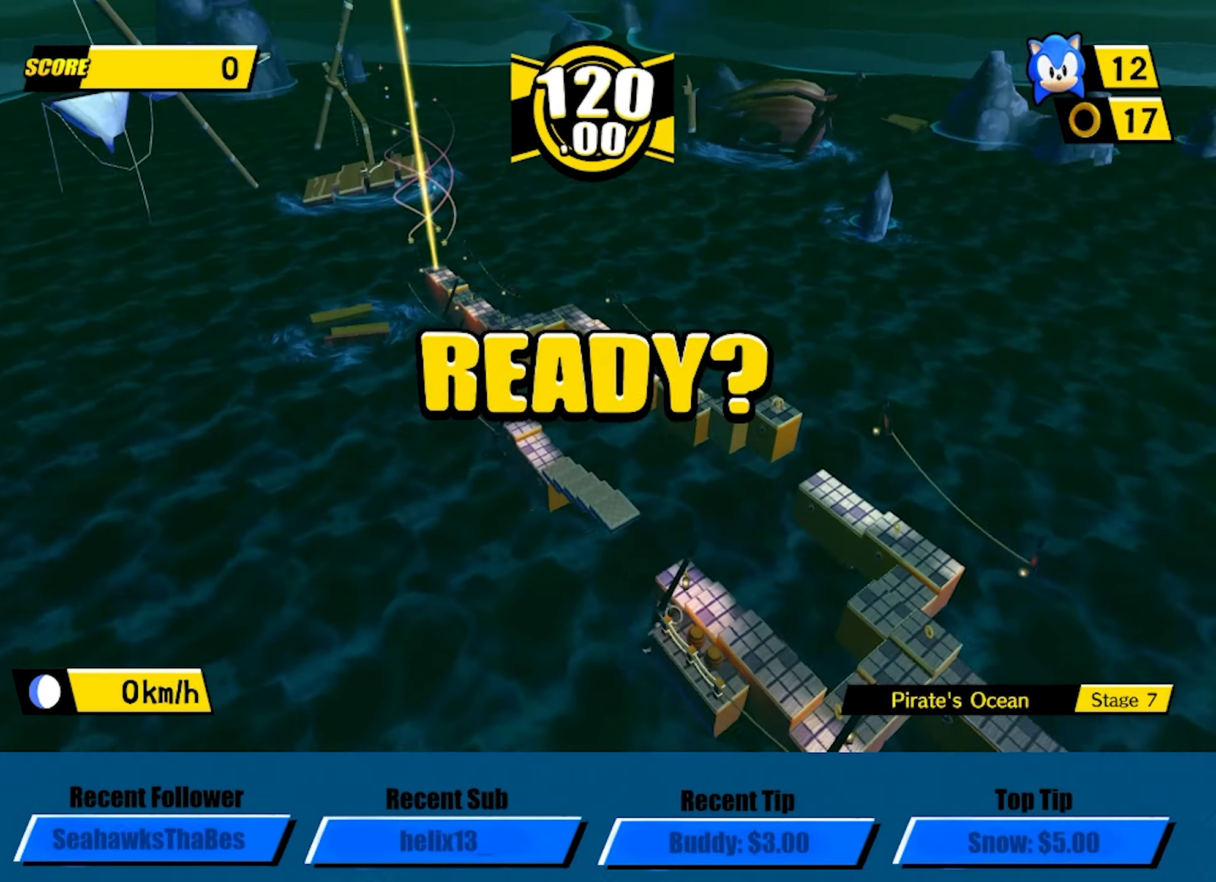
{"buttons": ["A"], "left_stick": "up", "events": [[384, "left_stick", "up"]]}
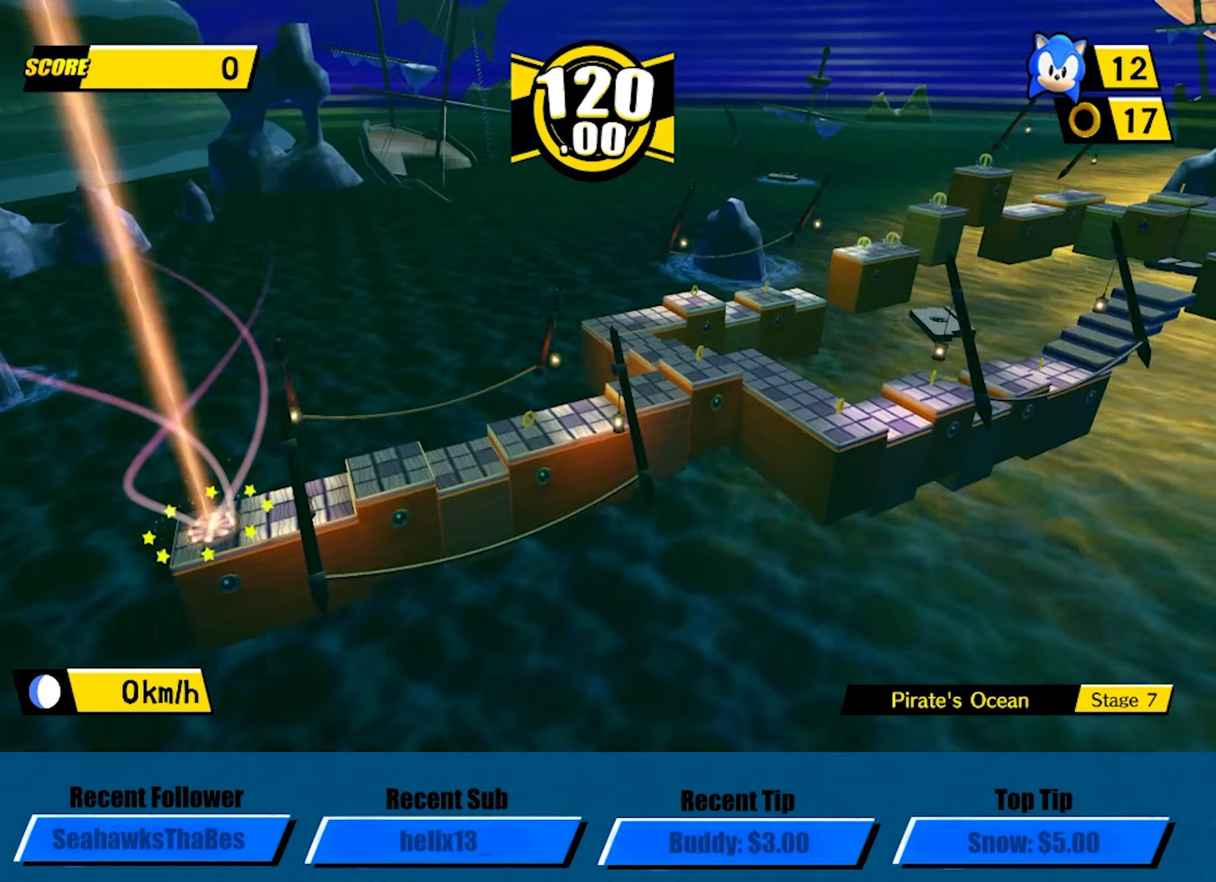
{"buttons": ["A"], "left_stick": "up", "events": []}
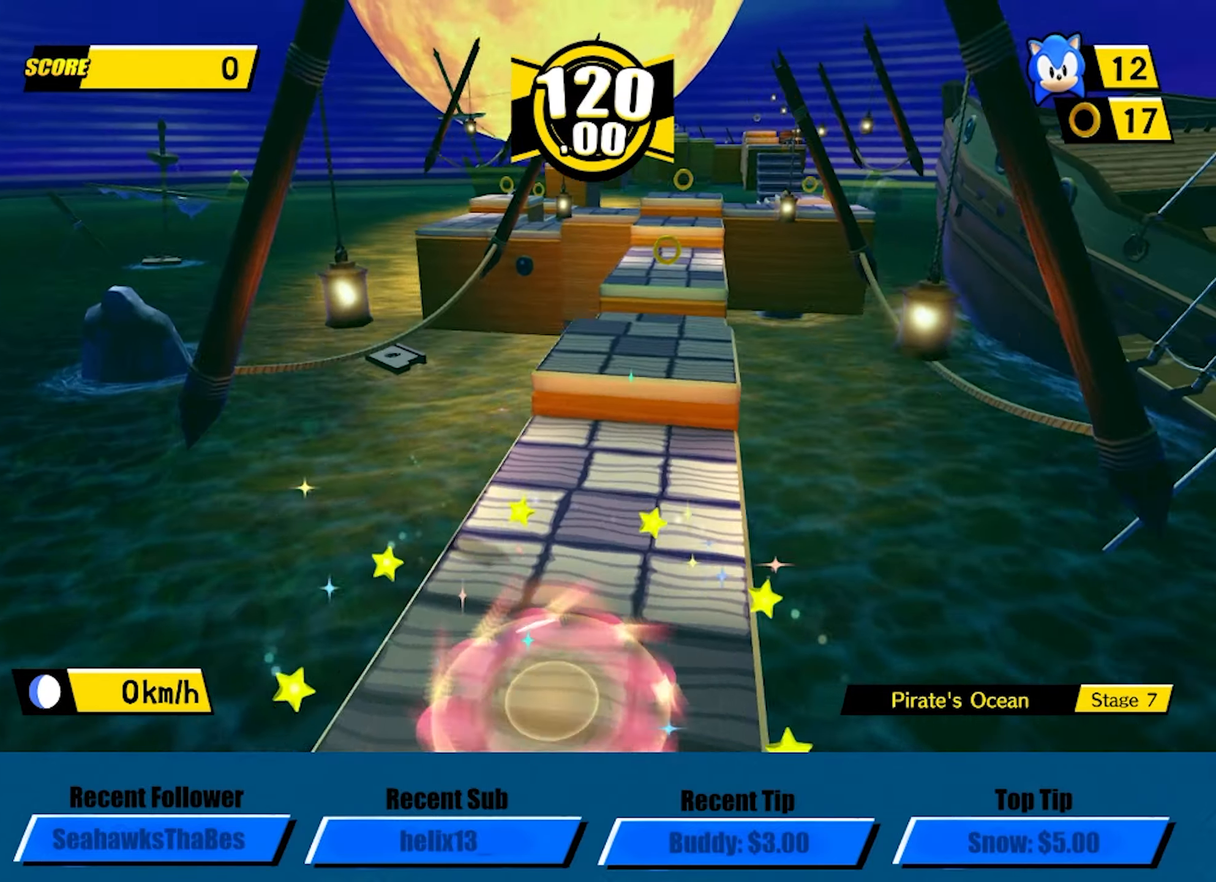
{"buttons": [], "left_stick": "up", "events": [[334, "A", "up"]]}
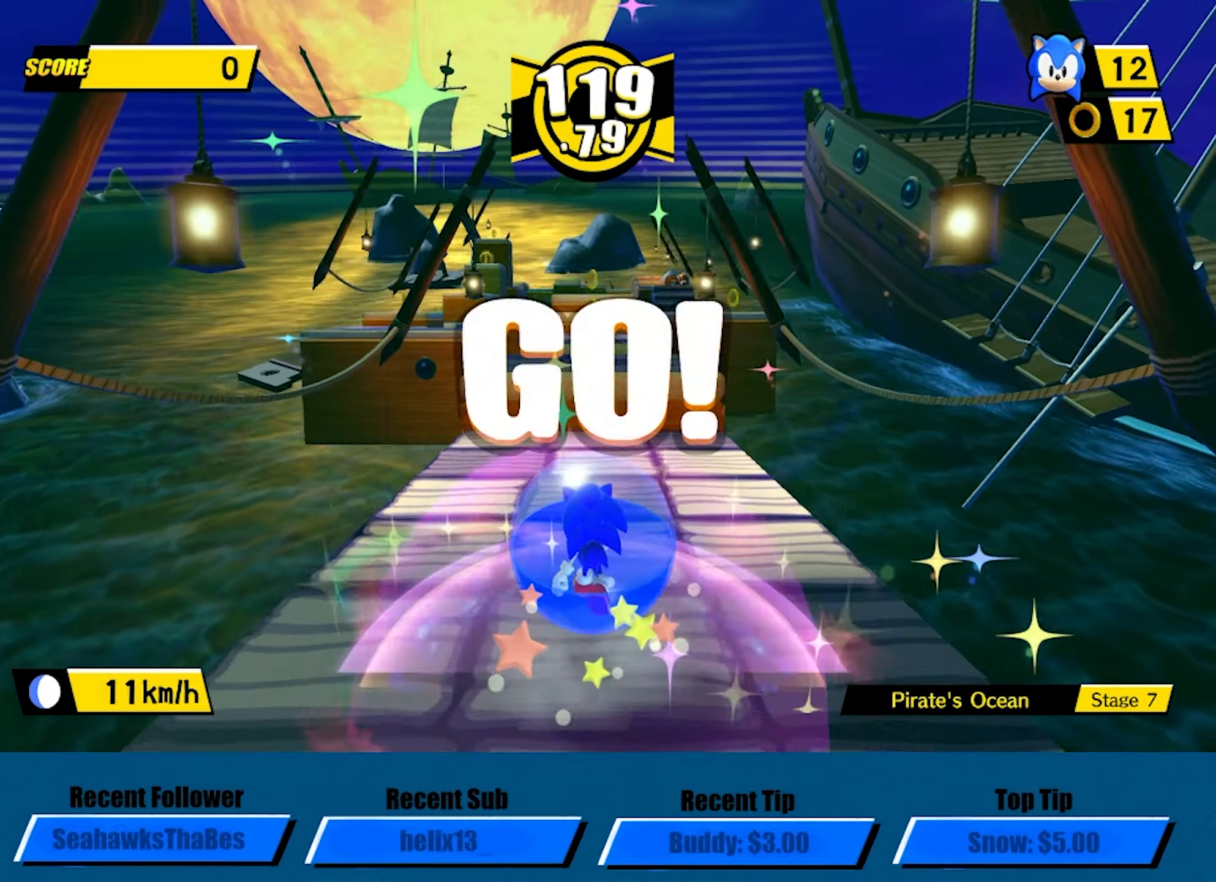
{"buttons": [], "left_stick": "up", "events": []}
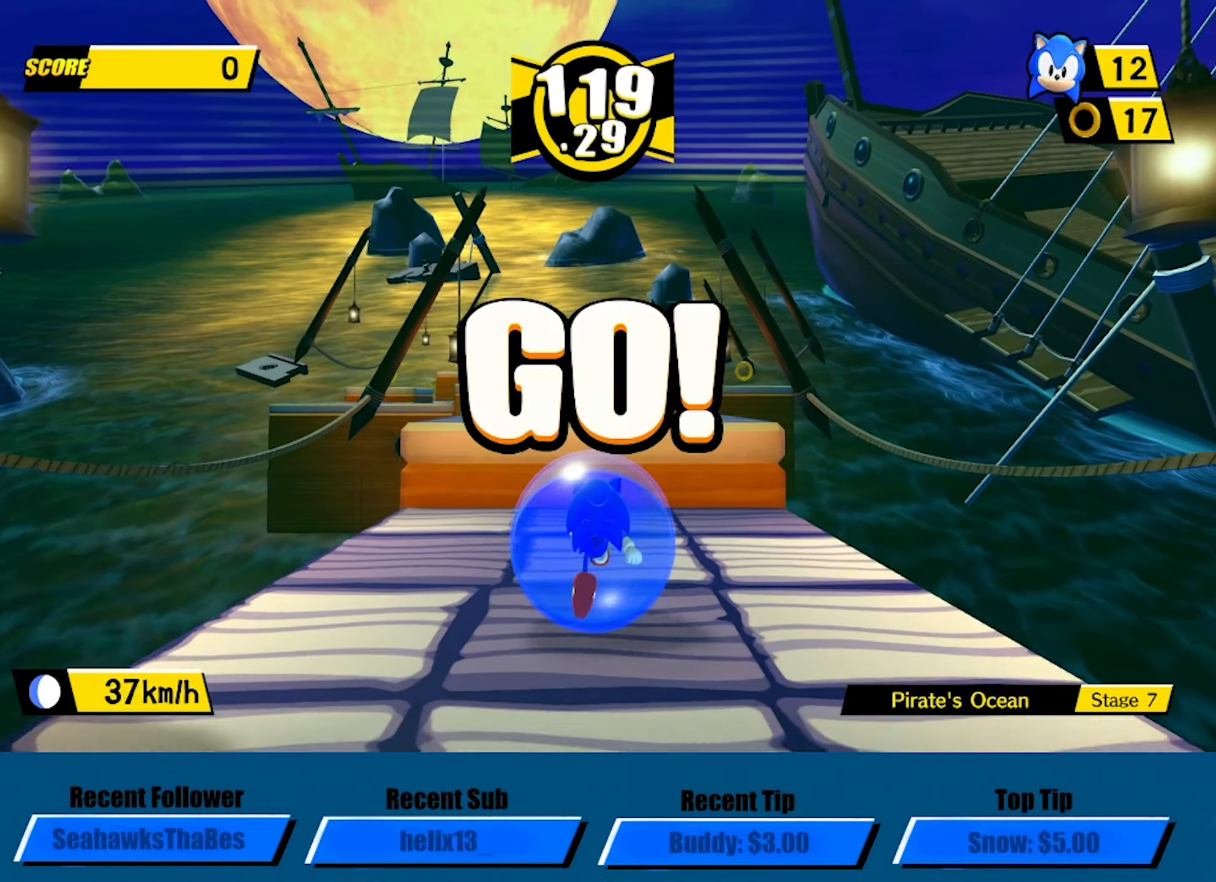
{"buttons": ["A"], "left_stick": "up", "events": [[117, "A", "down"]]}
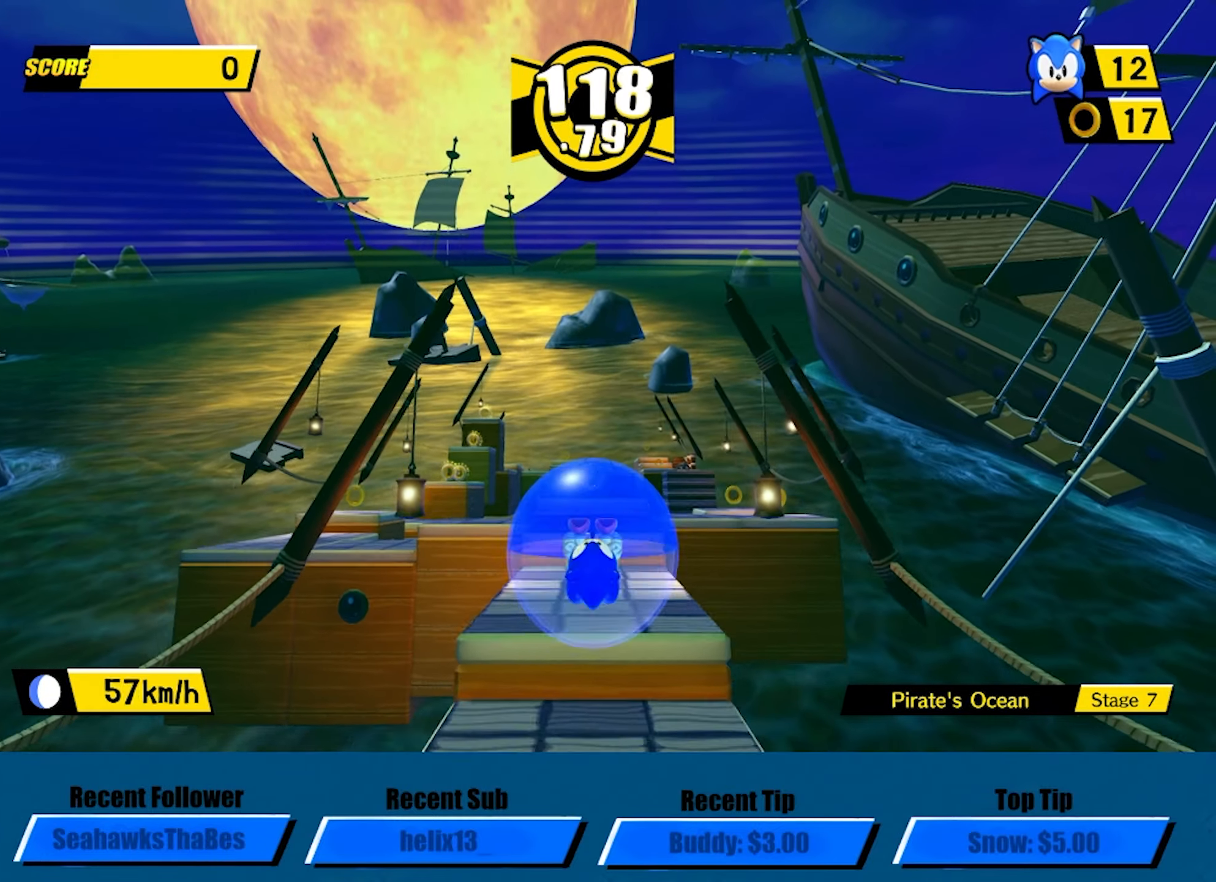
{"buttons": [], "left_stick": "up", "events": [[134, "A", "up"]]}
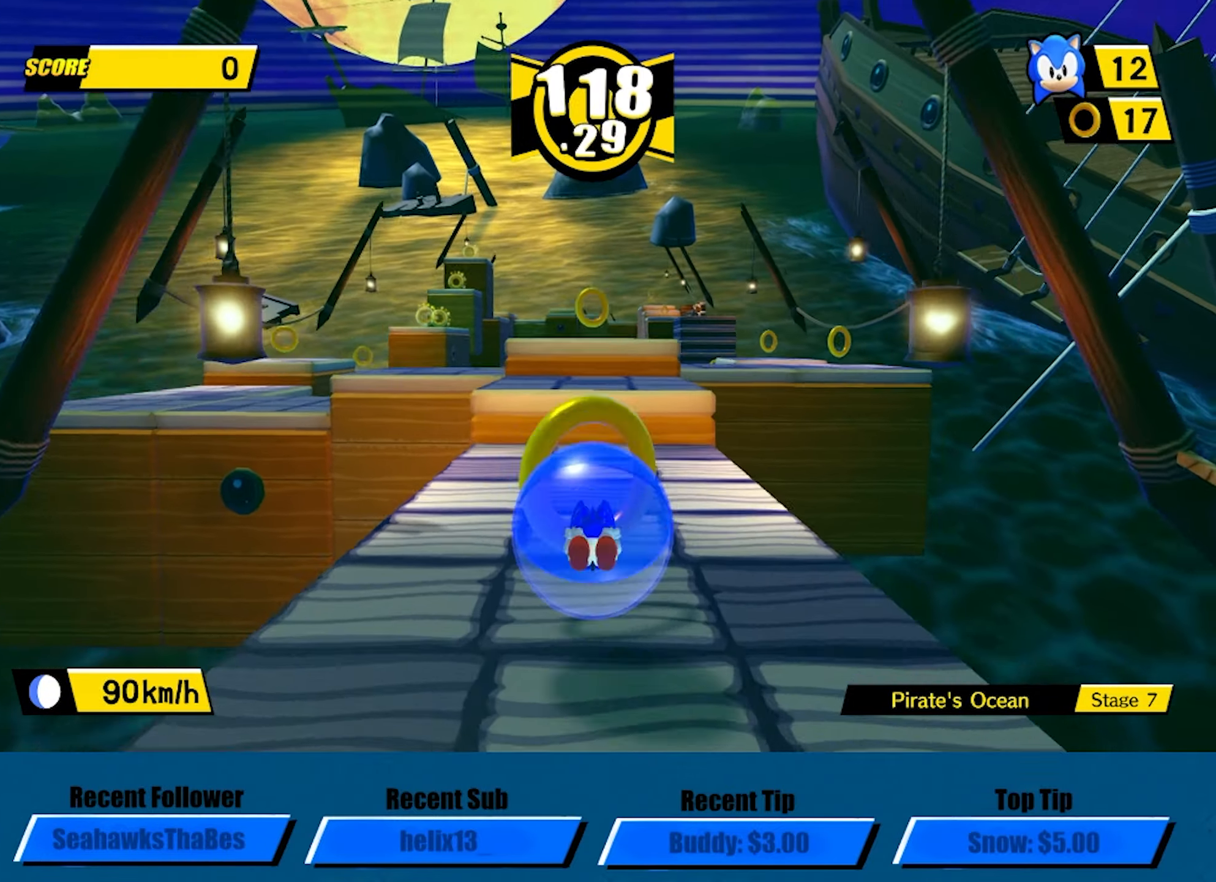
{"buttons": [], "left_stick": "up-right", "events": [[184, "A", "down"], [234, "left_stick", "up-right"], [467, "A", "up"]]}
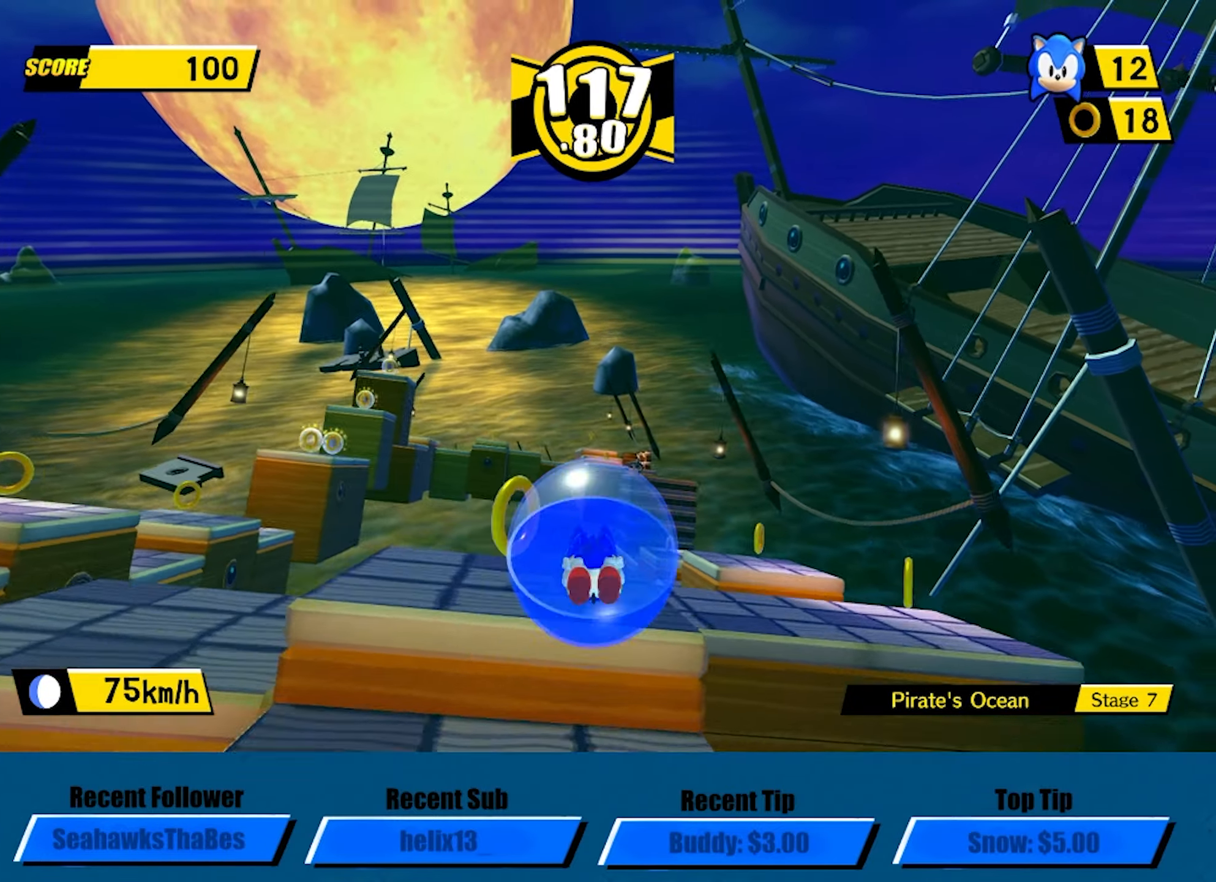
{"buttons": ["A"], "left_stick": "up", "events": [[350, "left_stick", "up"], [367, "A", "down"]]}
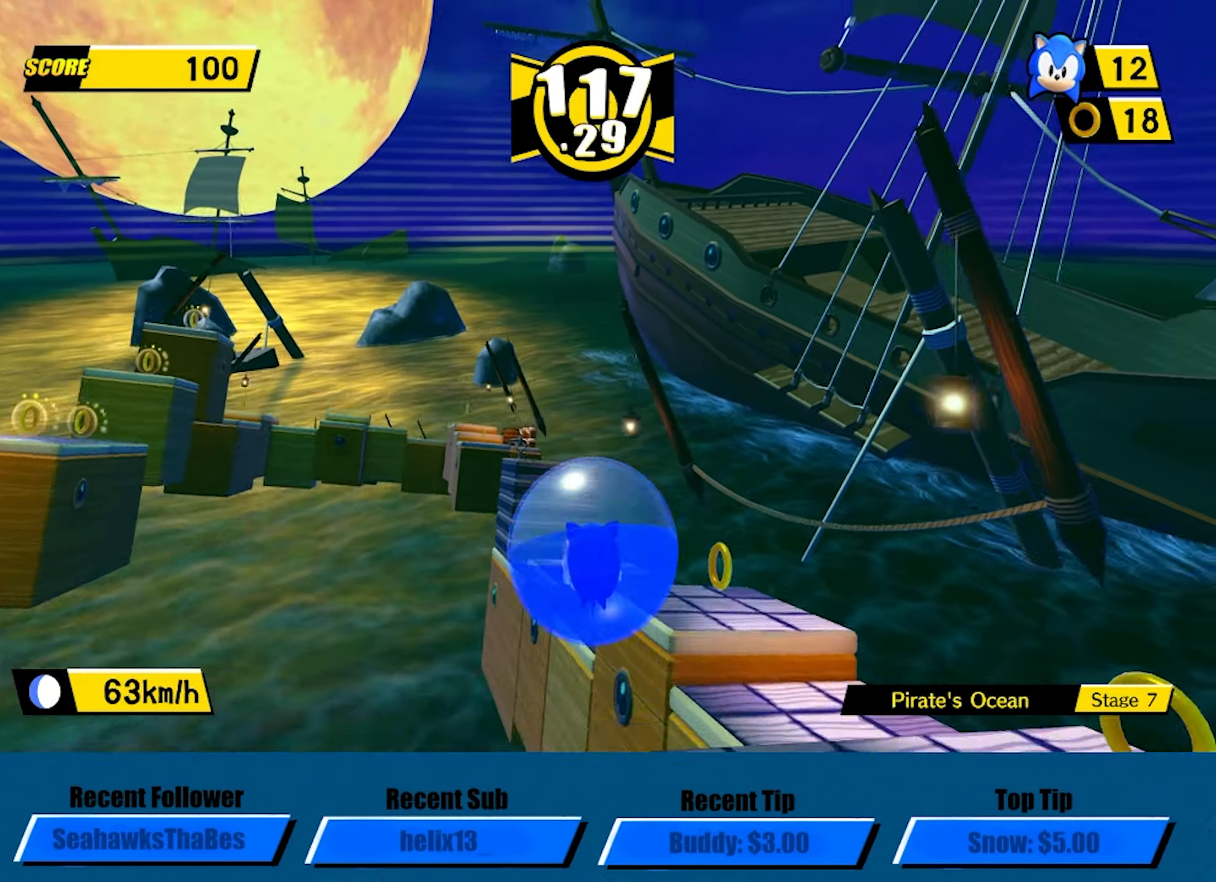
{"buttons": ["A"], "left_stick": "up-left"}
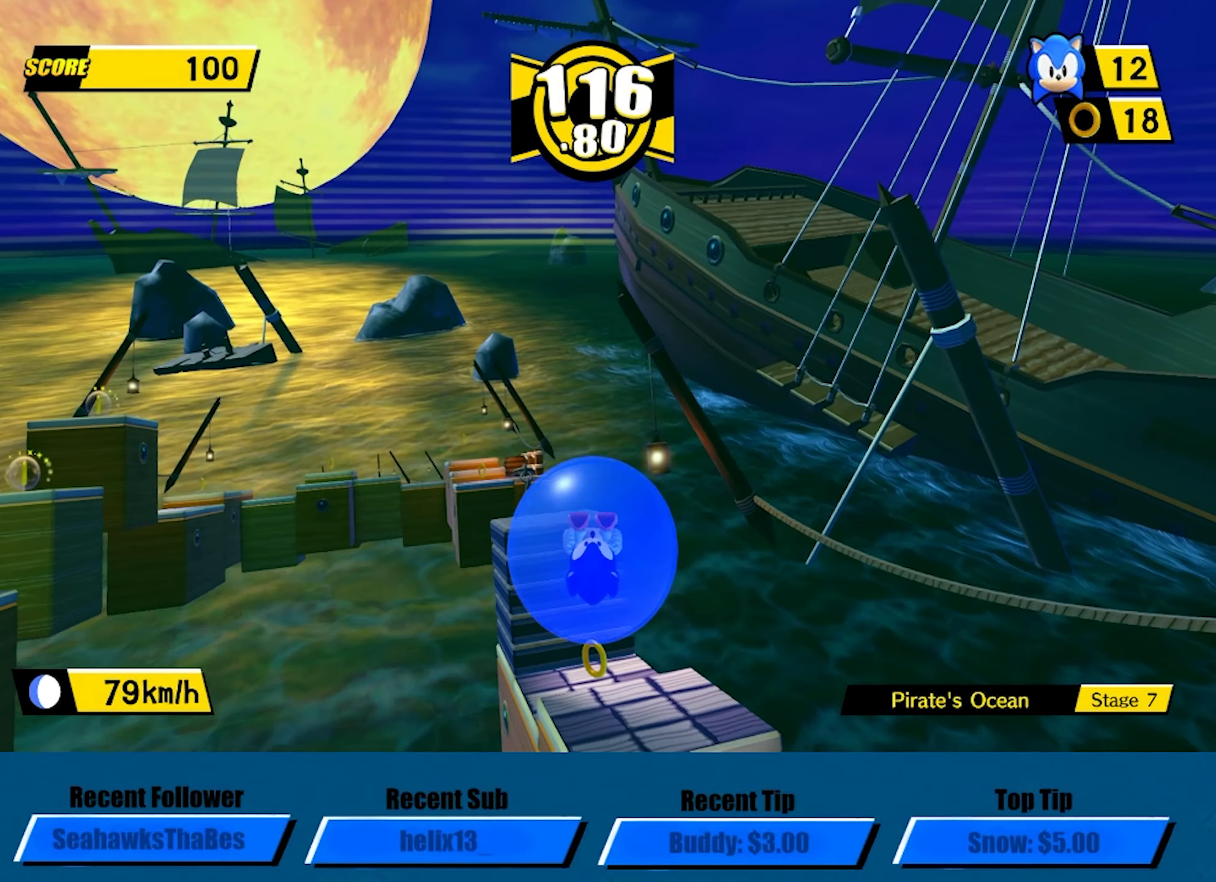
{"buttons": [], "left_stick": "up"}
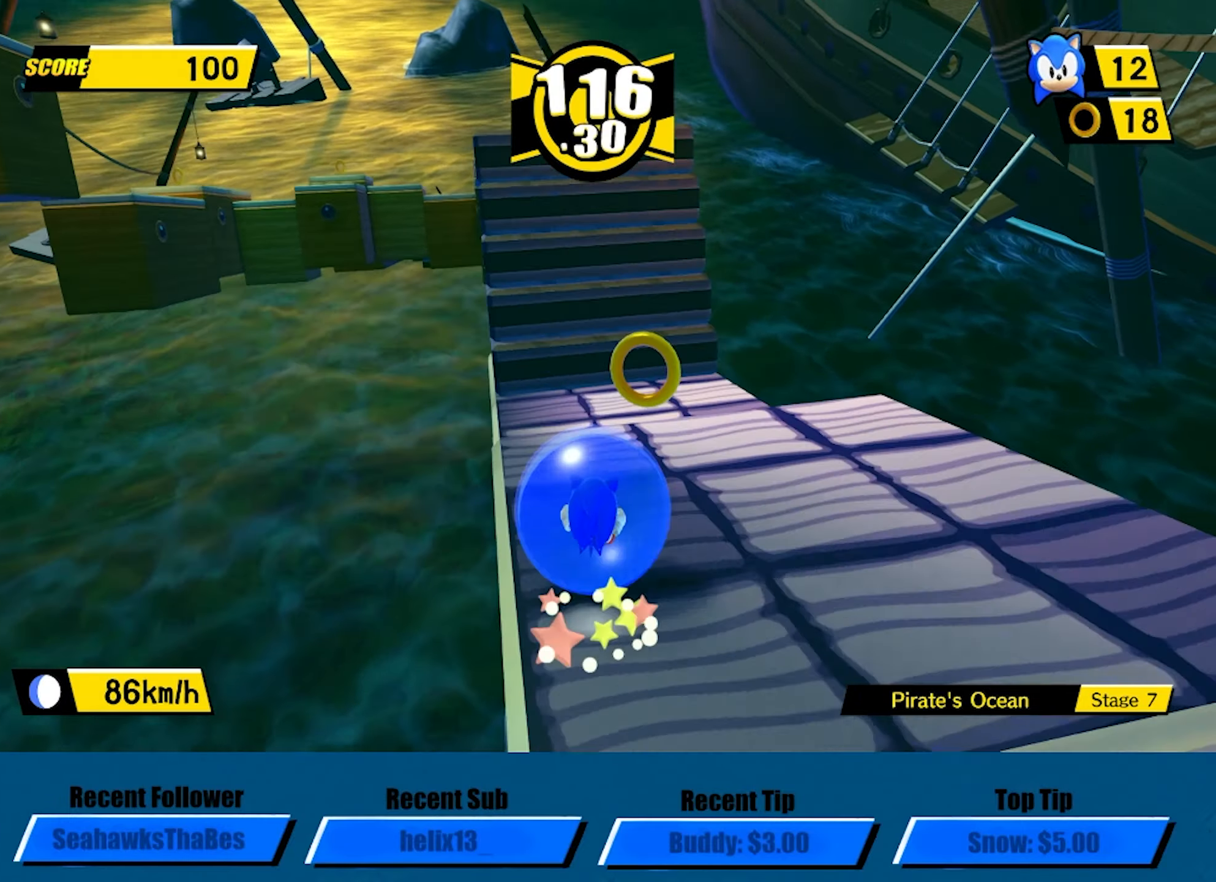
{"buttons": ["A"], "left_stick": "down", "events": [[83, "A", "down"], [433, "left_stick", "down"]]}
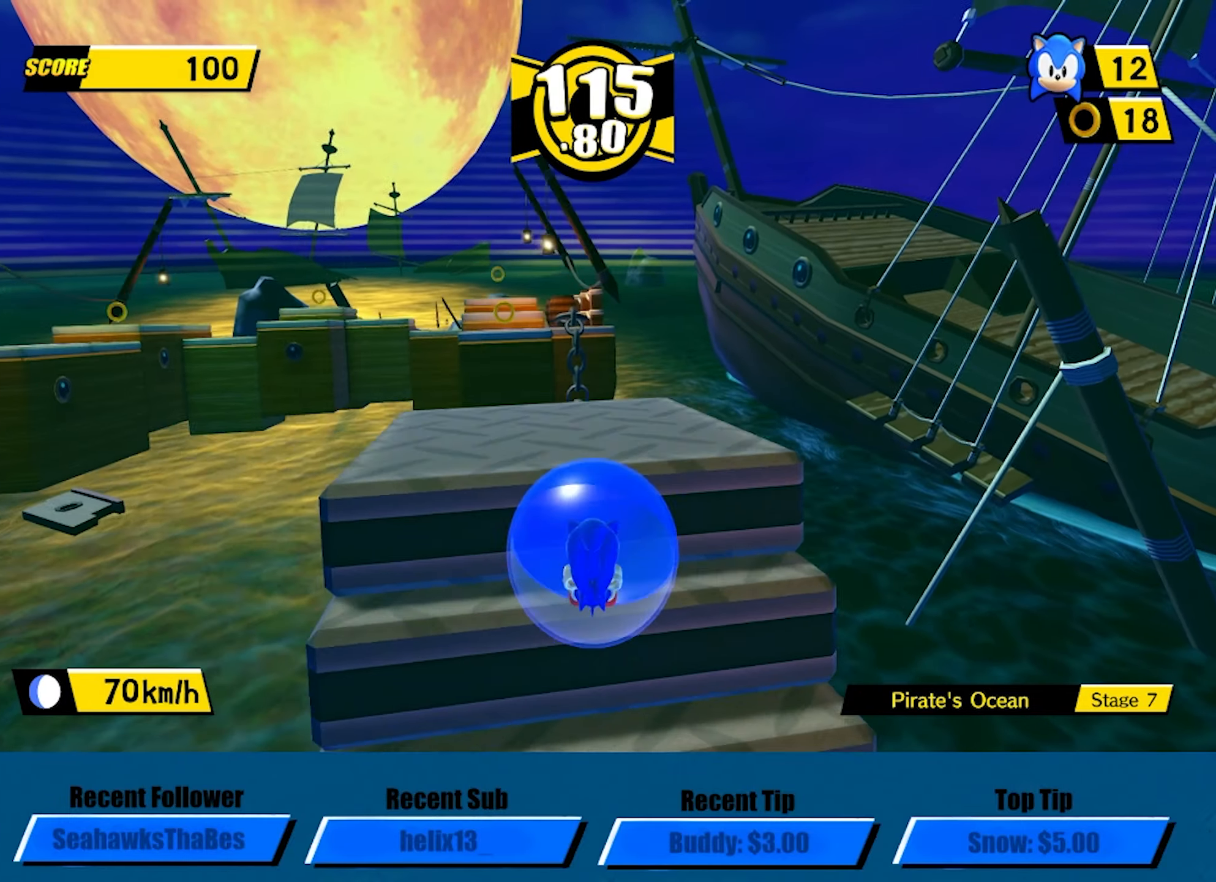
{"buttons": [], "left_stick": "down", "events": [[183, "left_stick", "down-left"], [216, "A", "up"], [283, "left_stick", "up-left"], [350, "left_stick", "down"]]}
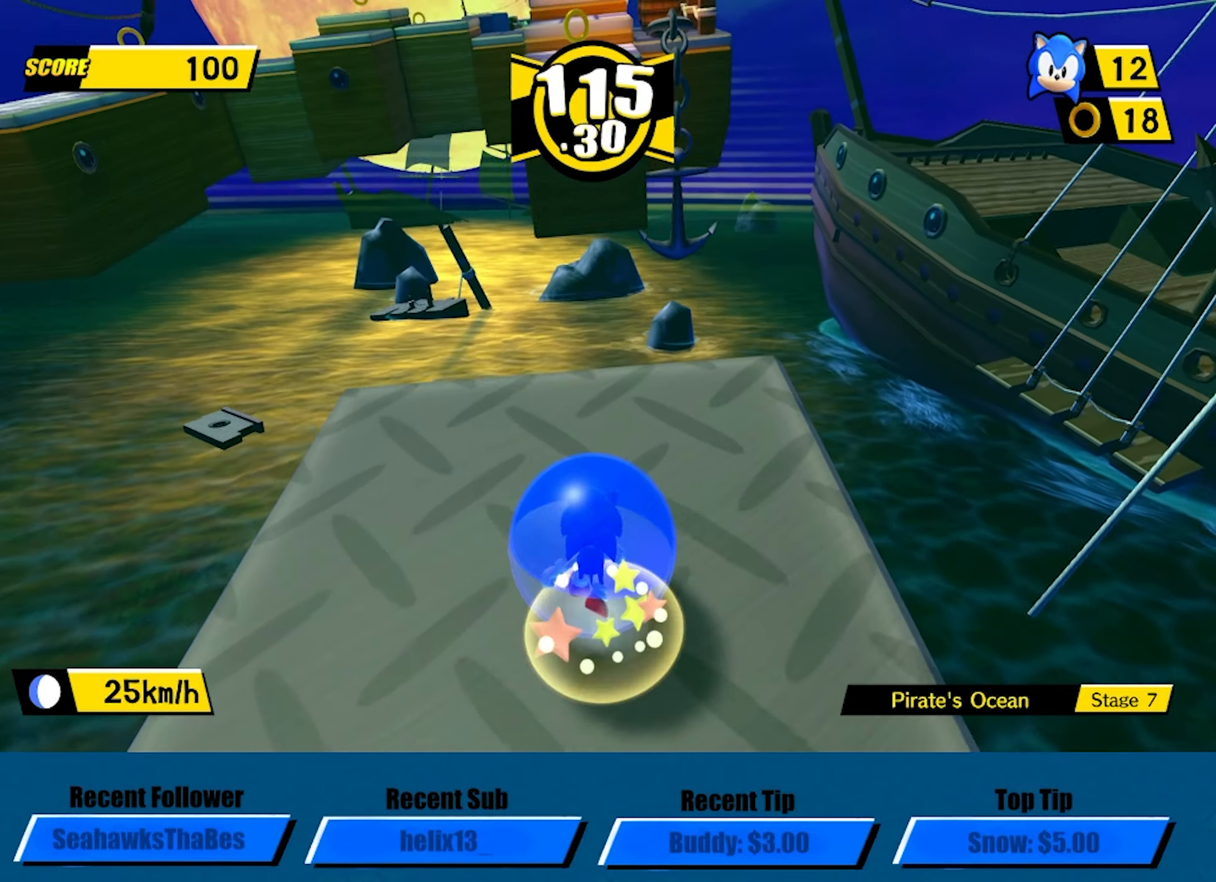
{"buttons": [], "left_stick": "center", "events": [[150, "left_stick", "center"], [366, "left_stick", "up-right"], [450, "left_stick", "center"]]}
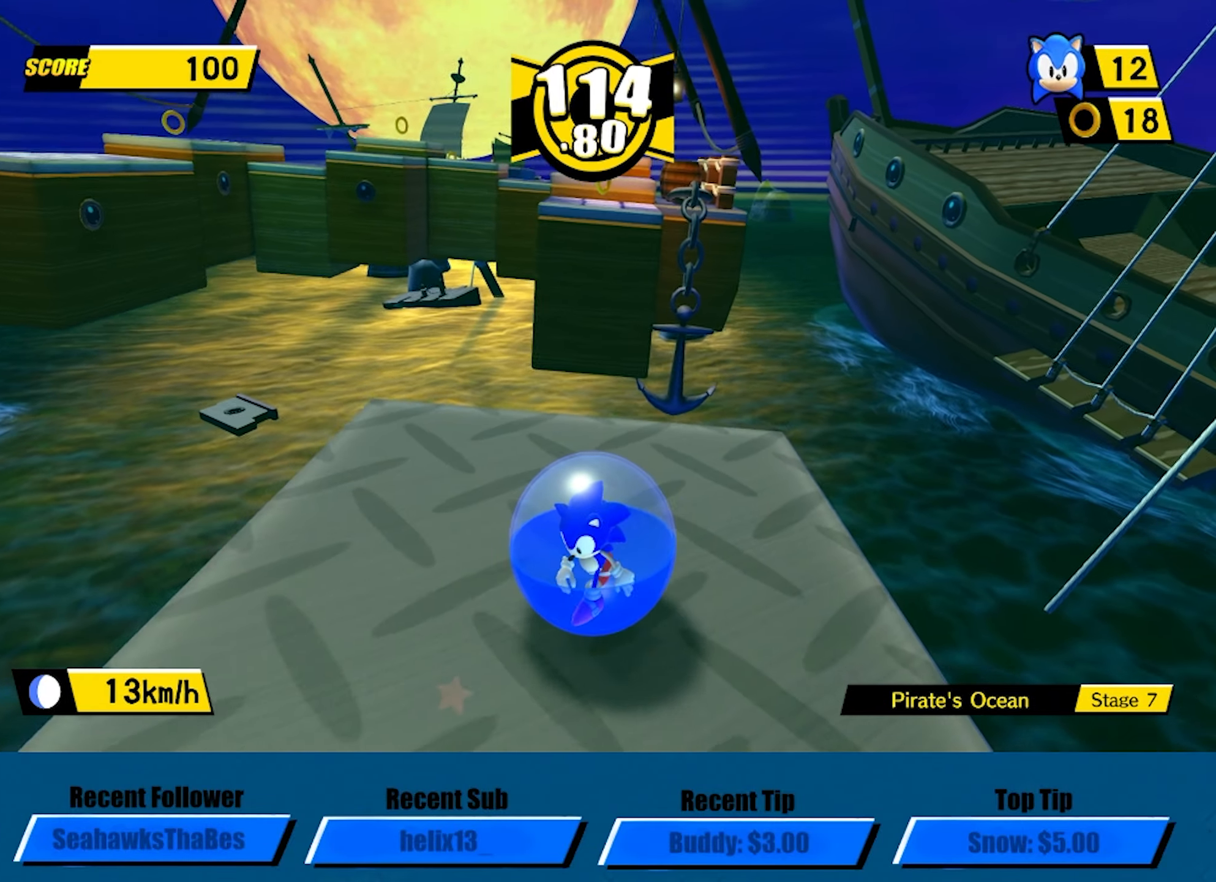
{"buttons": [], "left_stick": "center", "events": [[200, "left_stick", "down-left"], [283, "left_stick", "center"]]}
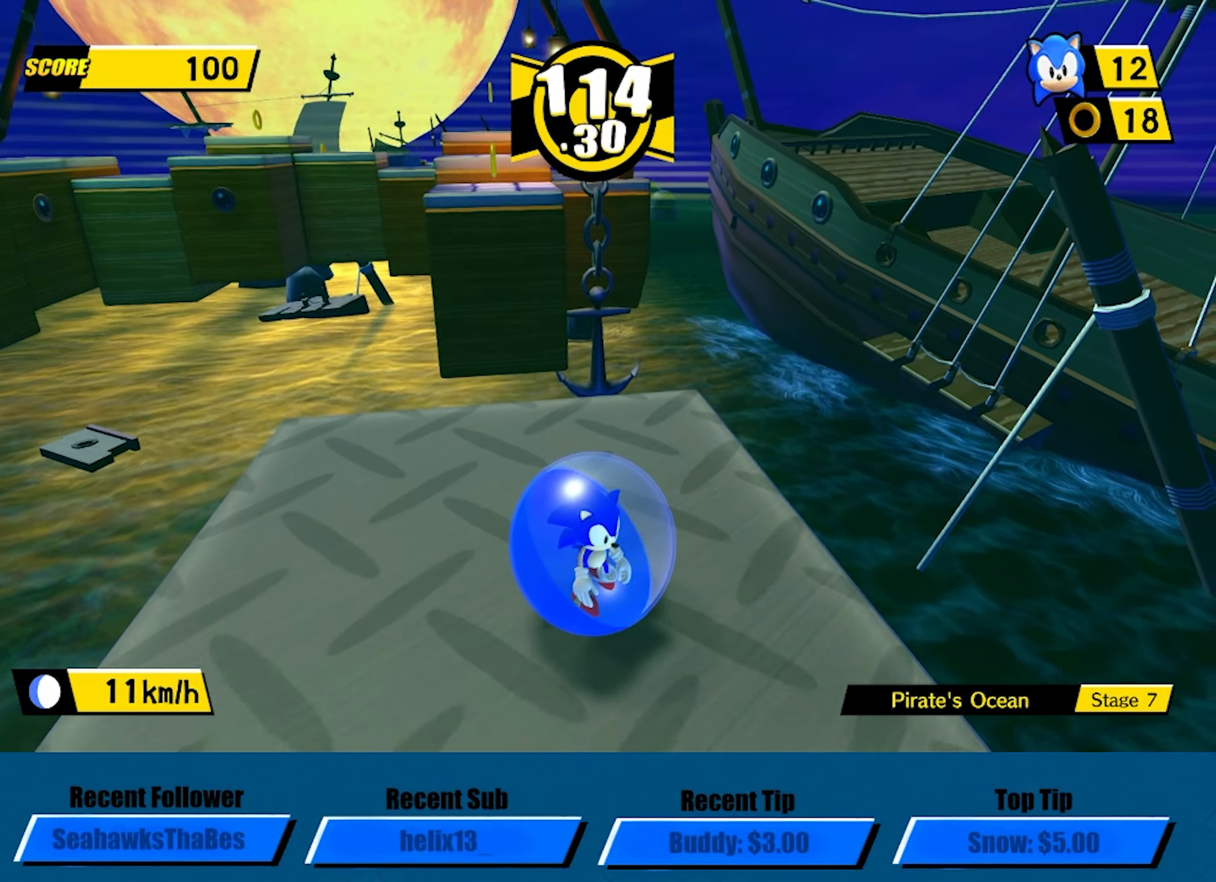
{"buttons": [], "left_stick": "center", "events": [[66, "left_stick", "left"], [133, "left_stick", "center"], [366, "left_stick", "right"], [433, "left_stick", "center"]]}
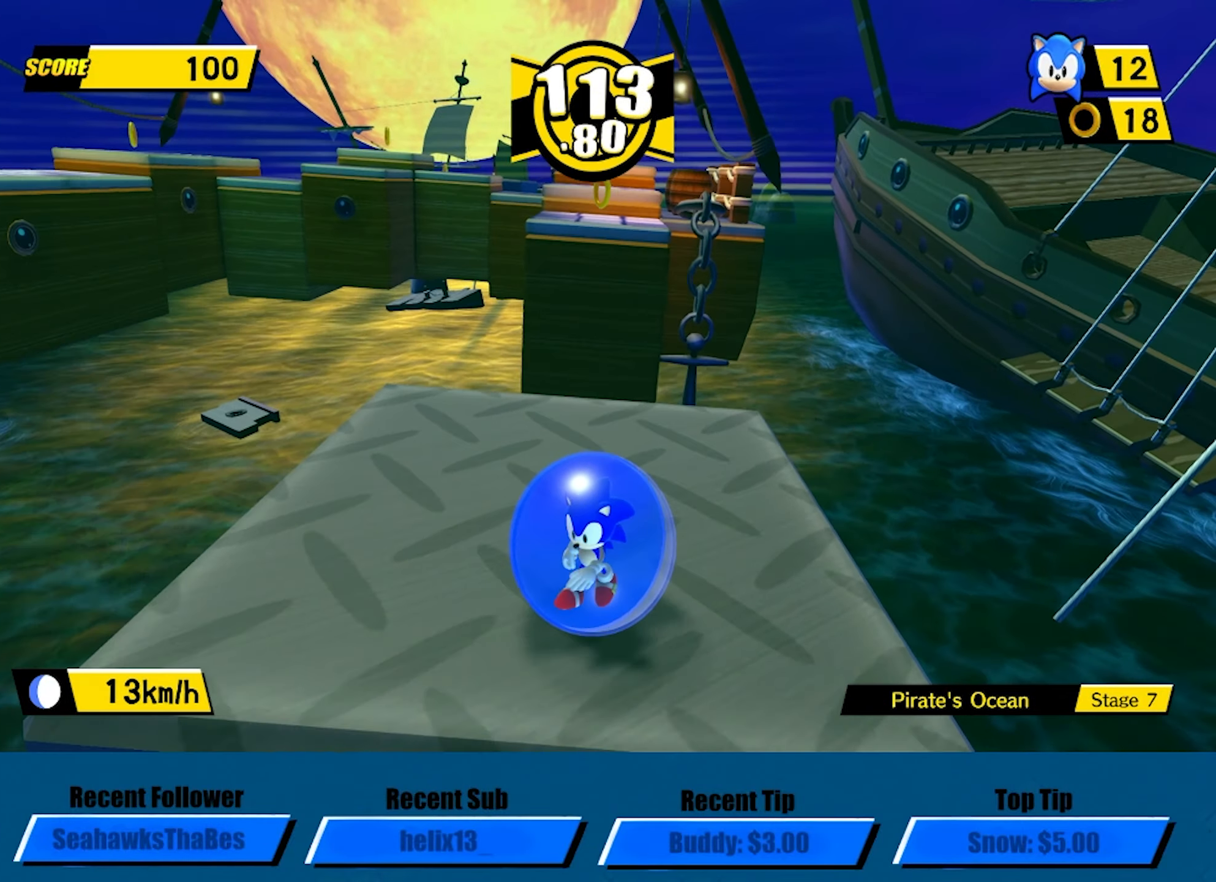
{"buttons": [], "left_stick": "center", "events": []}
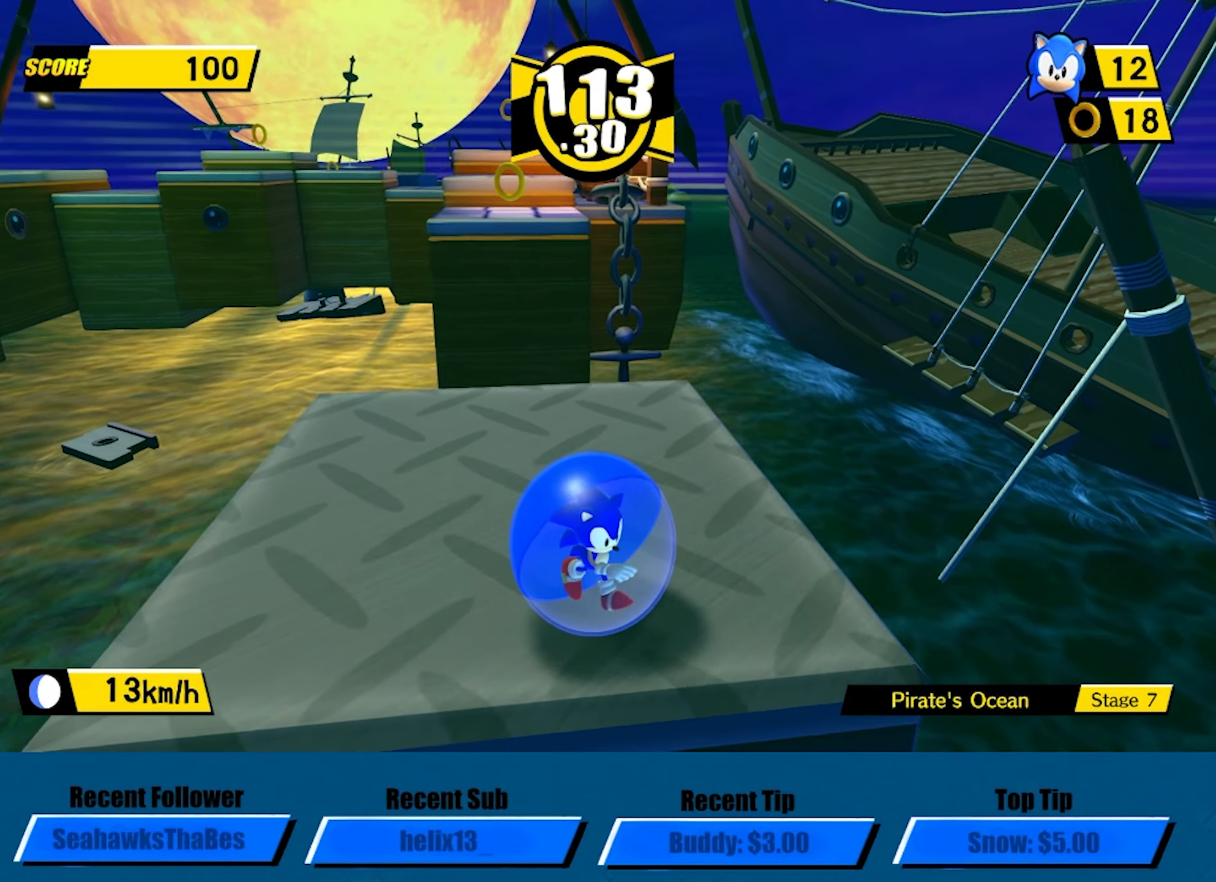
{"buttons": [], "left_stick": "down", "events": [[33, "left_stick", "up"], [100, "left_stick", "center"], [483, "left_stick", "down"]]}